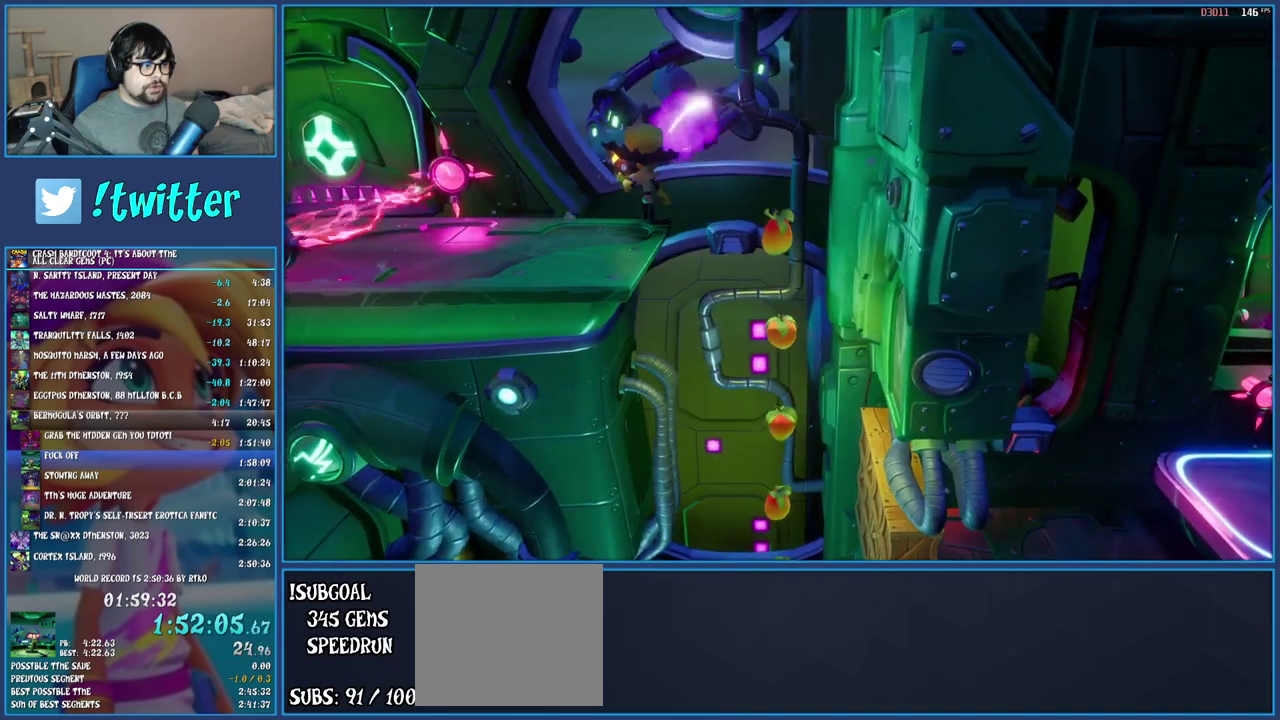
Gameplay with a controller (PlayStation layout); each line is a JSON object with the inputs held at the frame after it. "events" lists button and stick changes between this image and that frame as [ms after this image, input, new state], when the widget could be followed in between. Not read: L3 R3.
{"buttons": [], "left_stick": "center", "right_stick": "center", "events": [[150, "left_stick", "down-right"], [417, "left_stick", "center"]]}
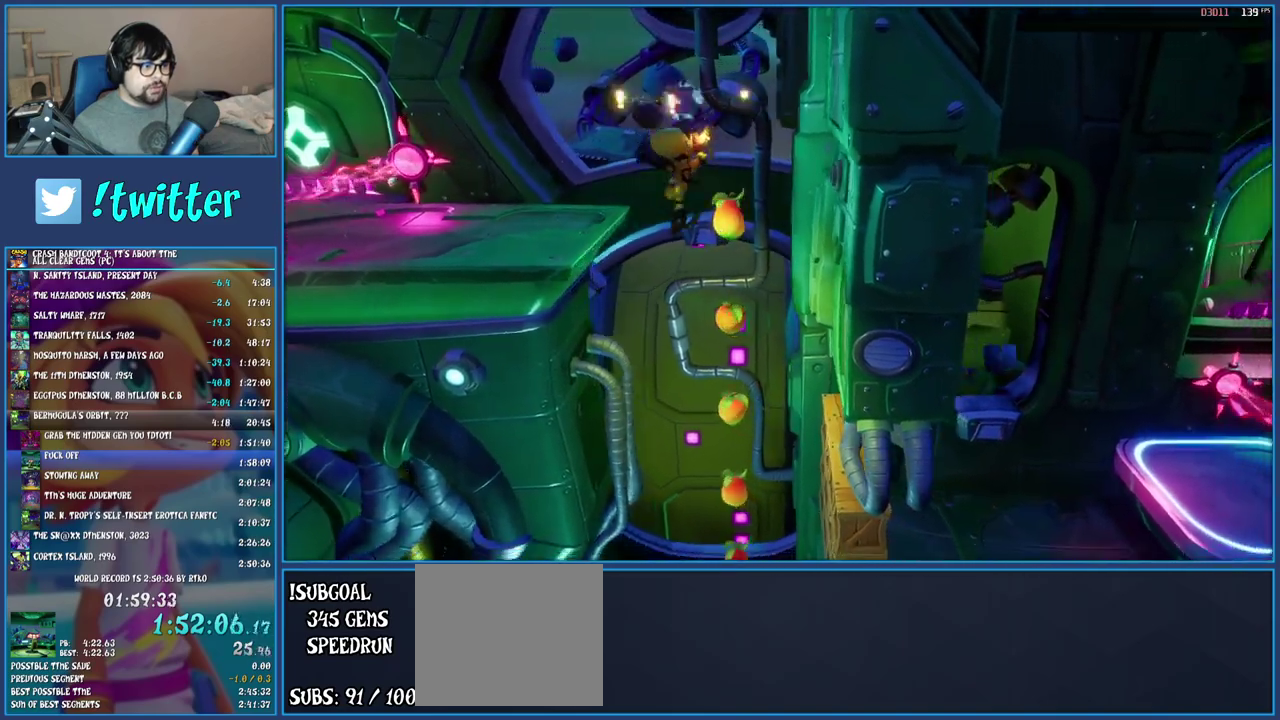
{"buttons": ["R1"], "left_stick": "right", "right_stick": "center", "events": [[267, "left_stick", "right"], [467, "R1", "down"]]}
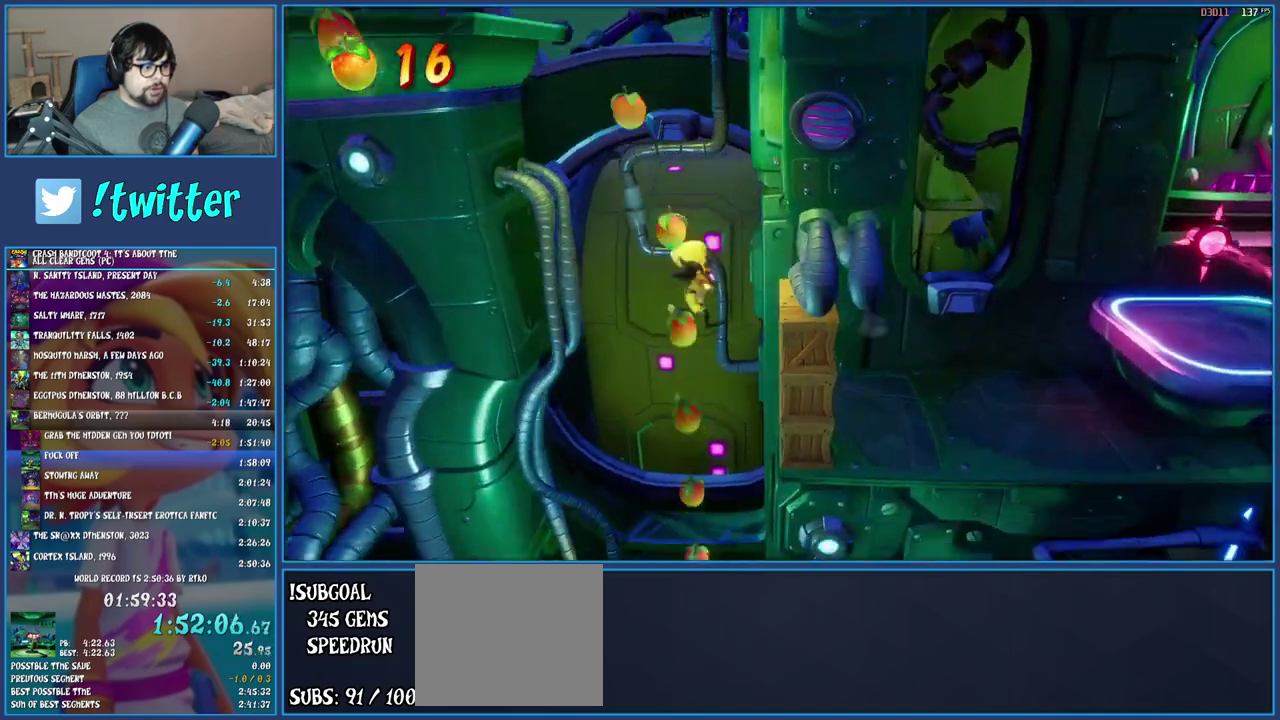
{"buttons": [], "left_stick": "right", "right_stick": "center", "events": [[133, "R1", "up"]]}
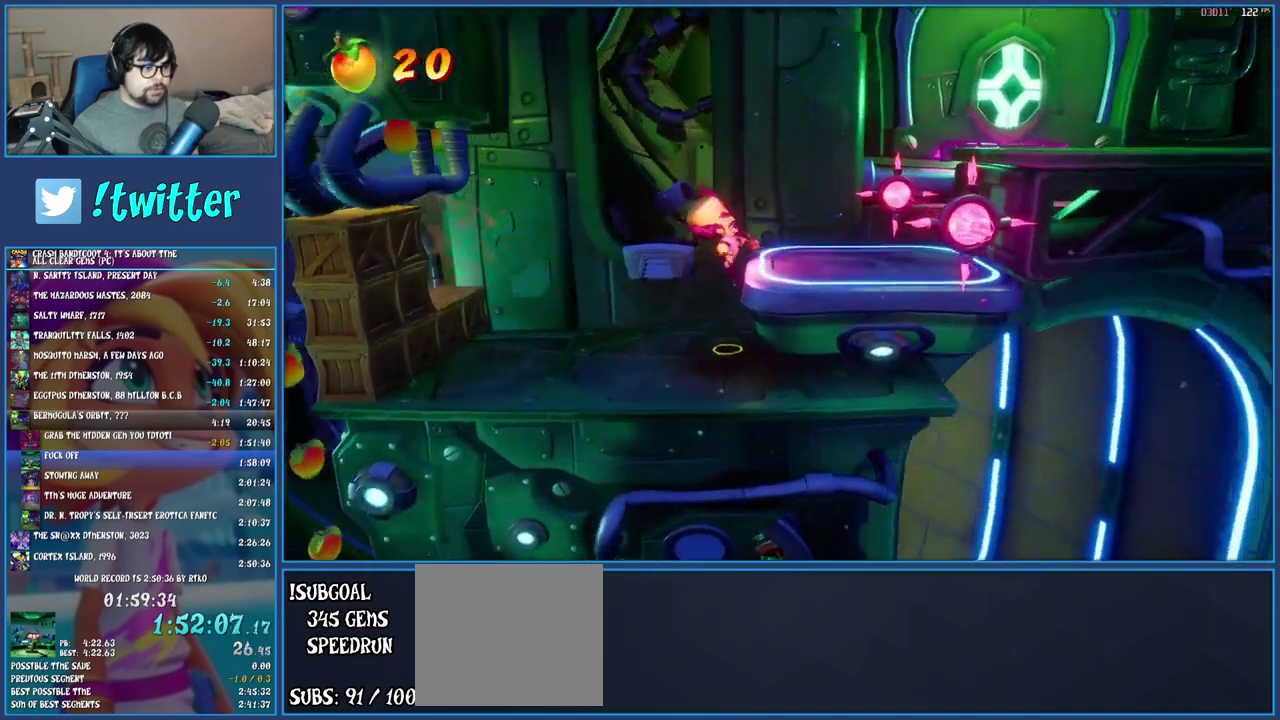
{"buttons": [], "left_stick": "right", "right_stick": "center", "events": []}
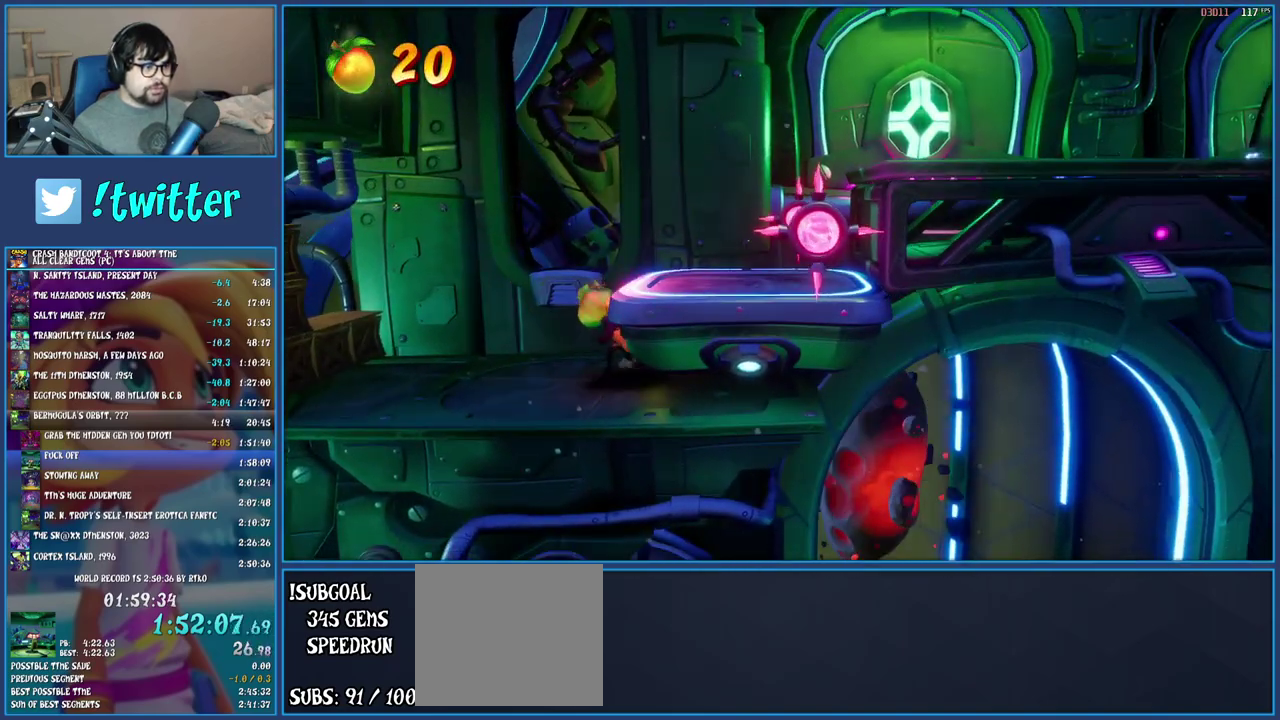
{"buttons": [], "left_stick": "center", "right_stick": "center", "events": [[33, "CROSS", "down"], [250, "CROSS", "up"], [350, "left_stick", "center"]]}
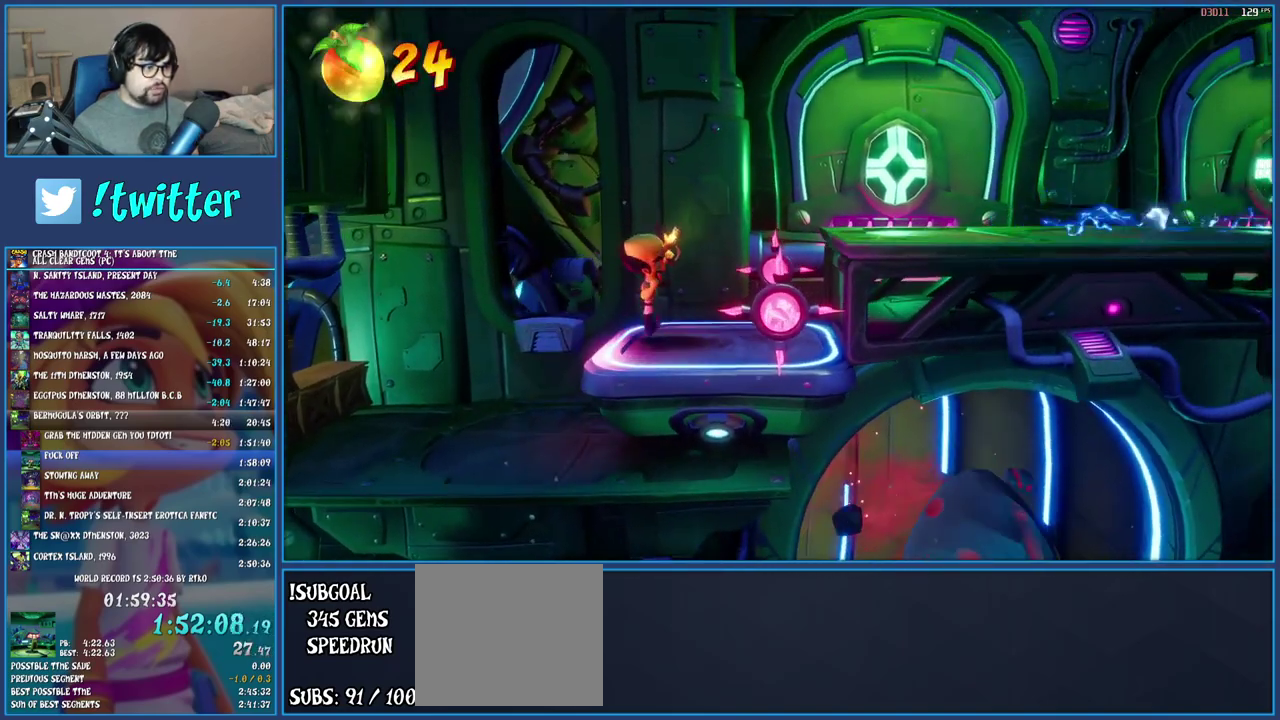
{"buttons": ["CROSS"], "left_stick": "right", "right_stick": "center", "events": [[50, "left_stick", "right"], [167, "CROSS", "down"]]}
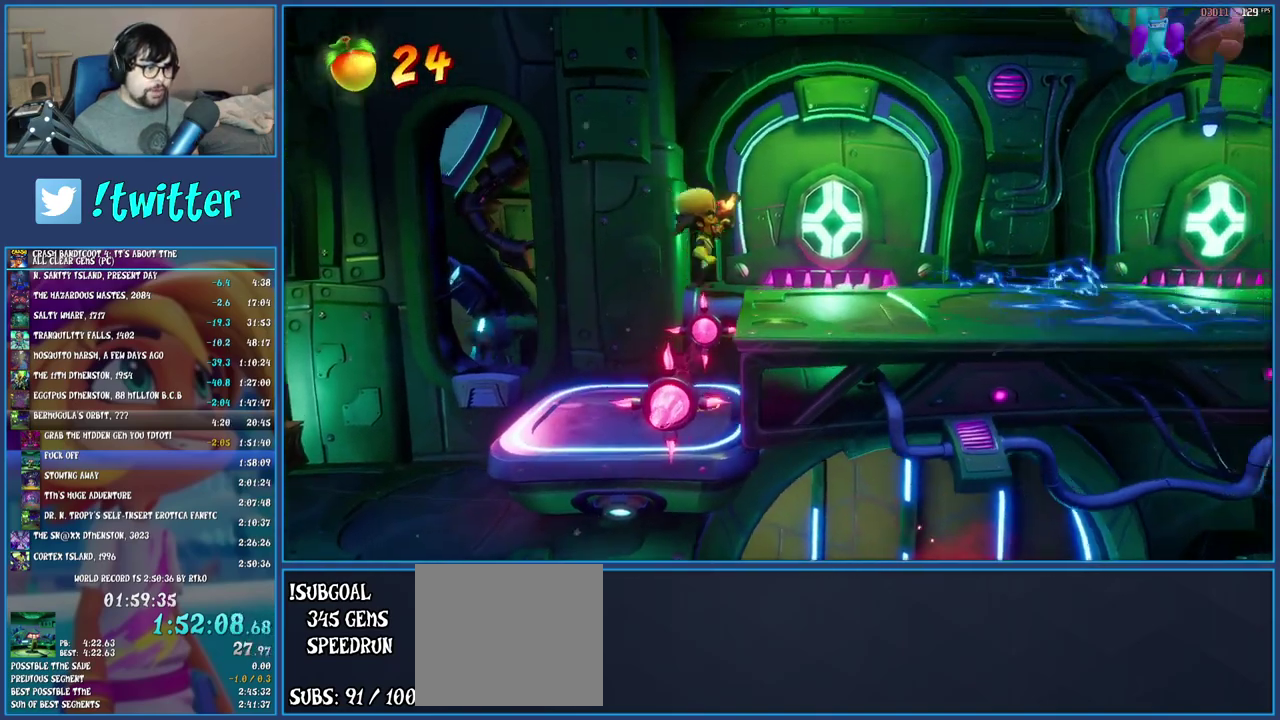
{"buttons": ["CROSS", "R1"], "left_stick": "right", "right_stick": "center", "events": [[33, "CROSS", "up"], [217, "CROSS", "down"], [467, "R1", "down"]]}
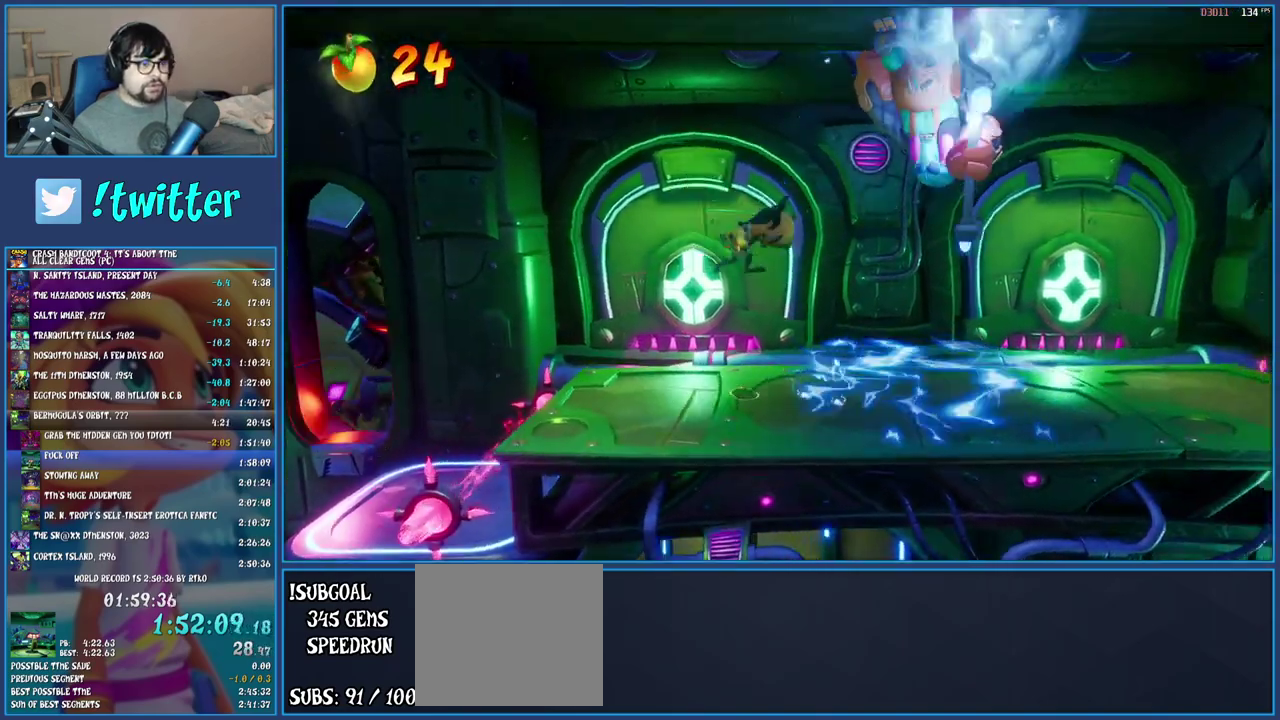
{"buttons": [], "left_stick": "right", "right_stick": "center", "events": [[167, "R1", "up"], [217, "CROSS", "up"]]}
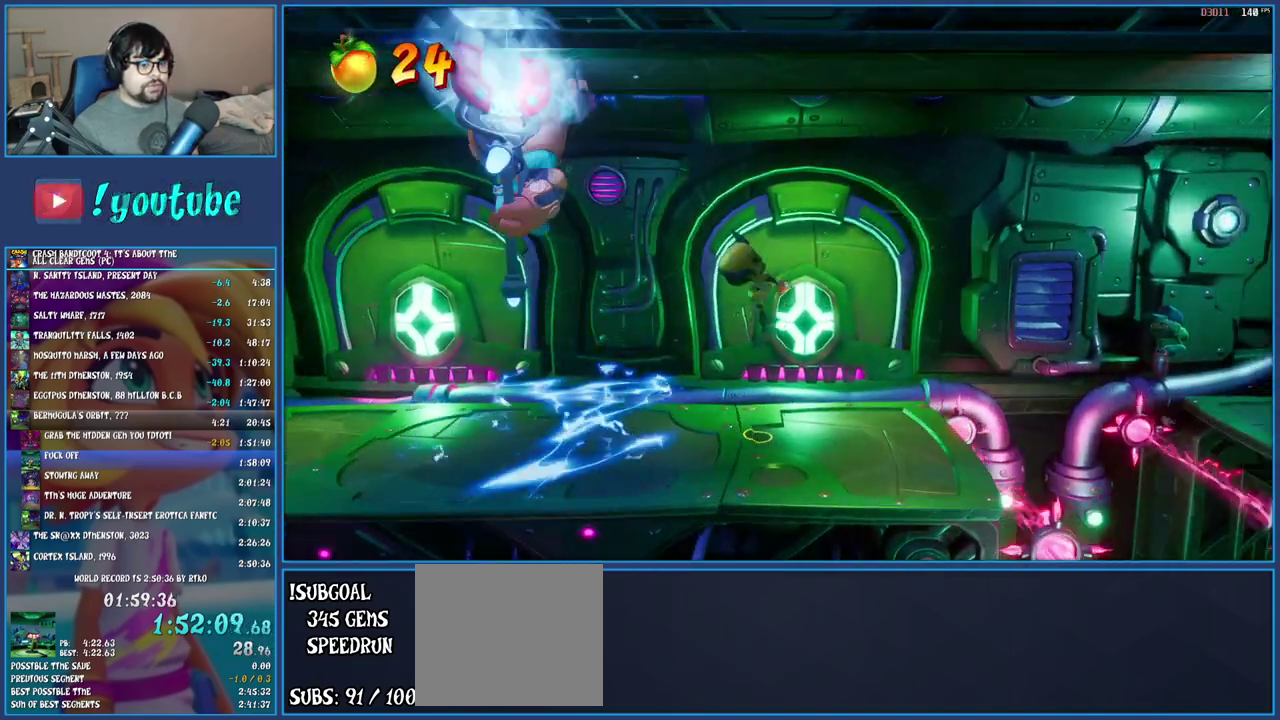
{"buttons": ["SQUARE"], "left_stick": "center", "right_stick": "center", "events": [[500, "SQUARE", "down"], [500, "left_stick", "center"]]}
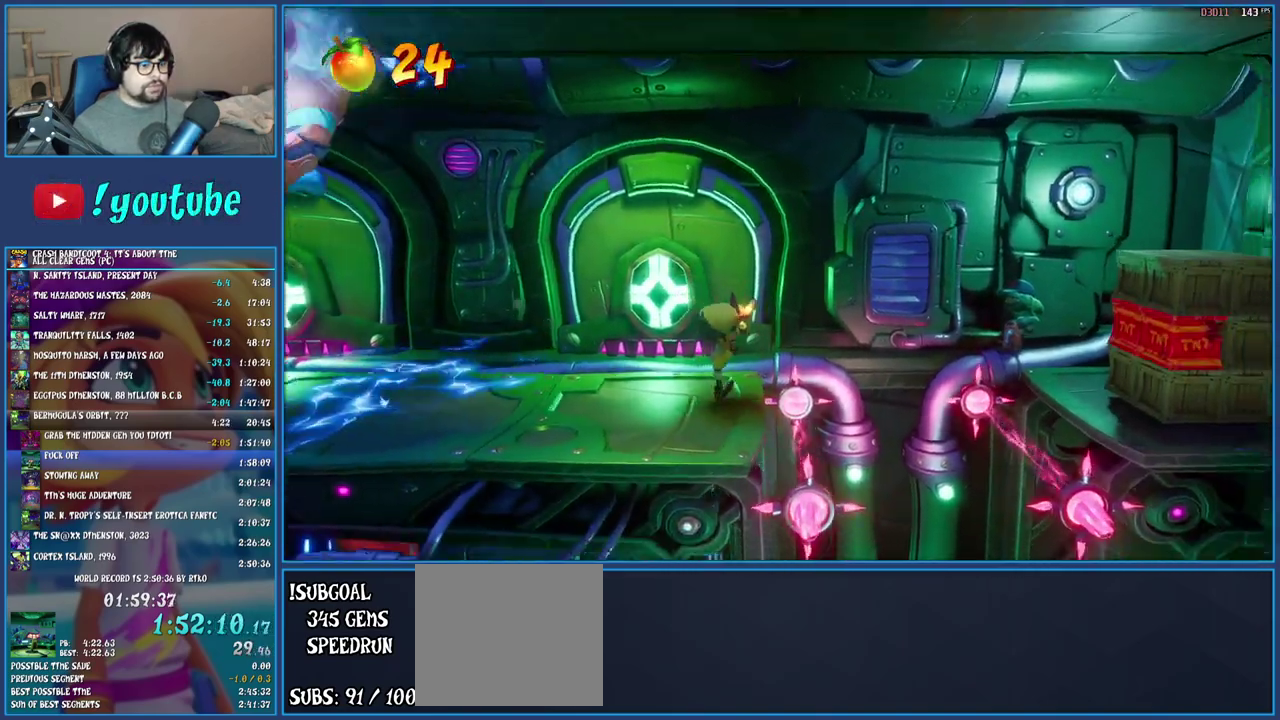
{"buttons": ["SQUARE"], "left_stick": "center", "right_stick": "center", "events": [[150, "SQUARE", "up"], [350, "SQUARE", "down"]]}
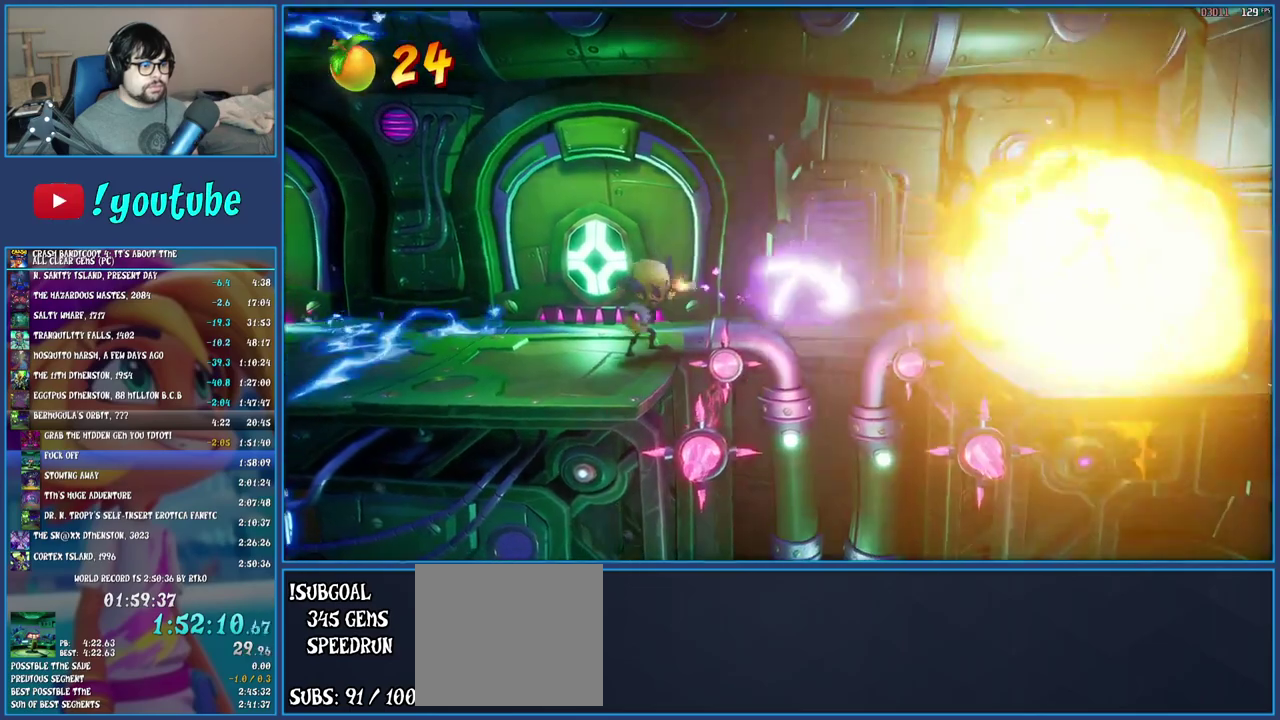
{"buttons": ["CROSS"], "left_stick": "left", "right_stick": "center", "events": [[17, "SQUARE", "up"], [267, "left_stick", "left"], [383, "CROSS", "down"]]}
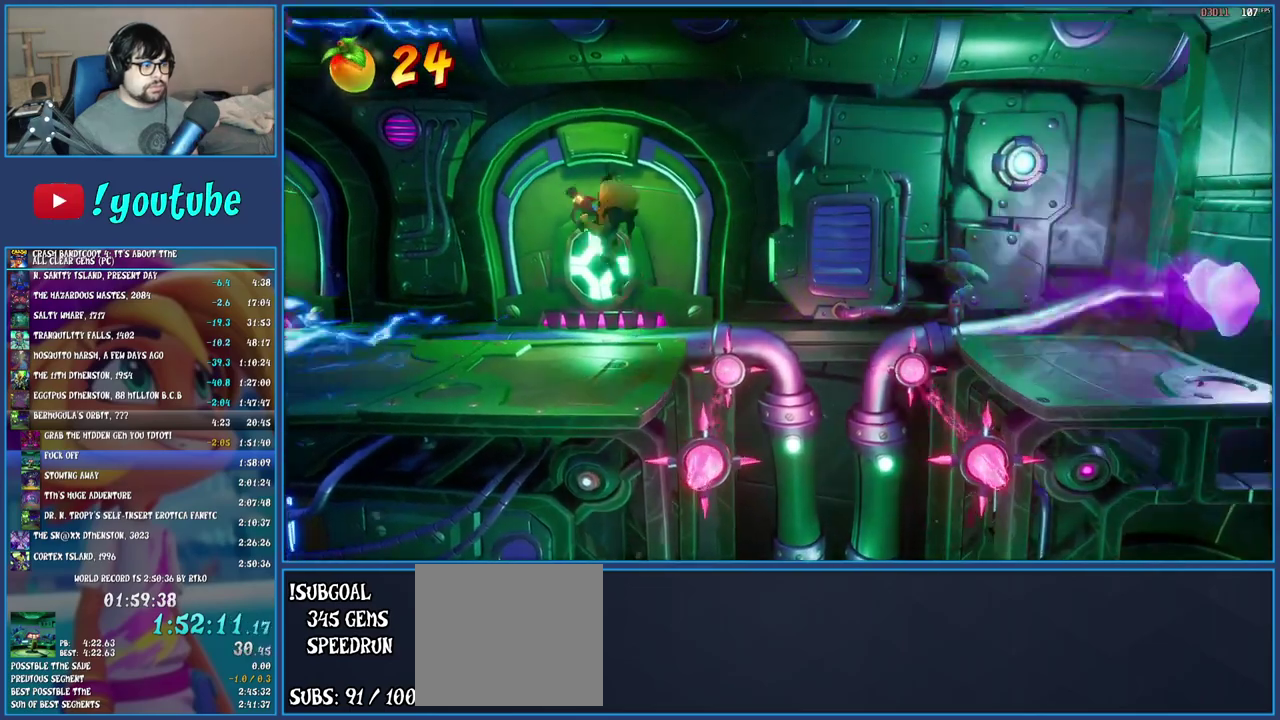
{"buttons": [], "left_stick": "left", "right_stick": "center", "events": [[133, "R1", "down"], [300, "R1", "up"], [383, "CROSS", "up"]]}
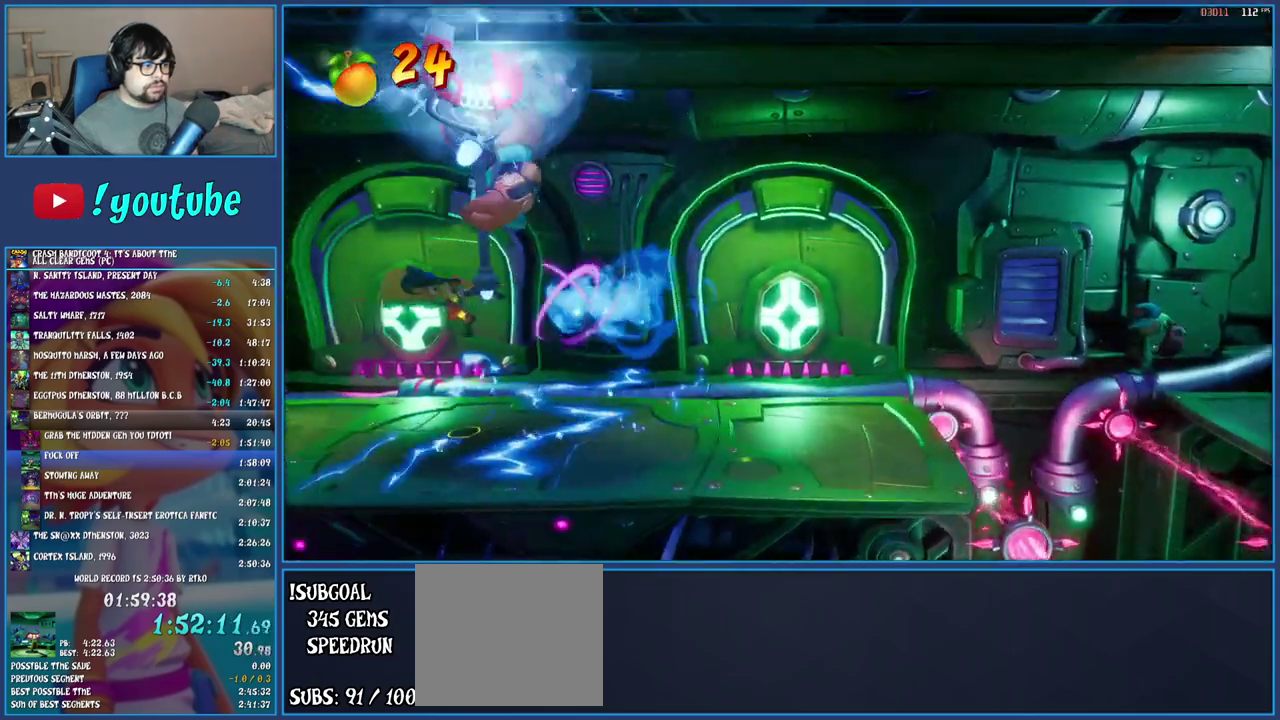
{"buttons": [], "left_stick": "left", "right_stick": "center", "events": []}
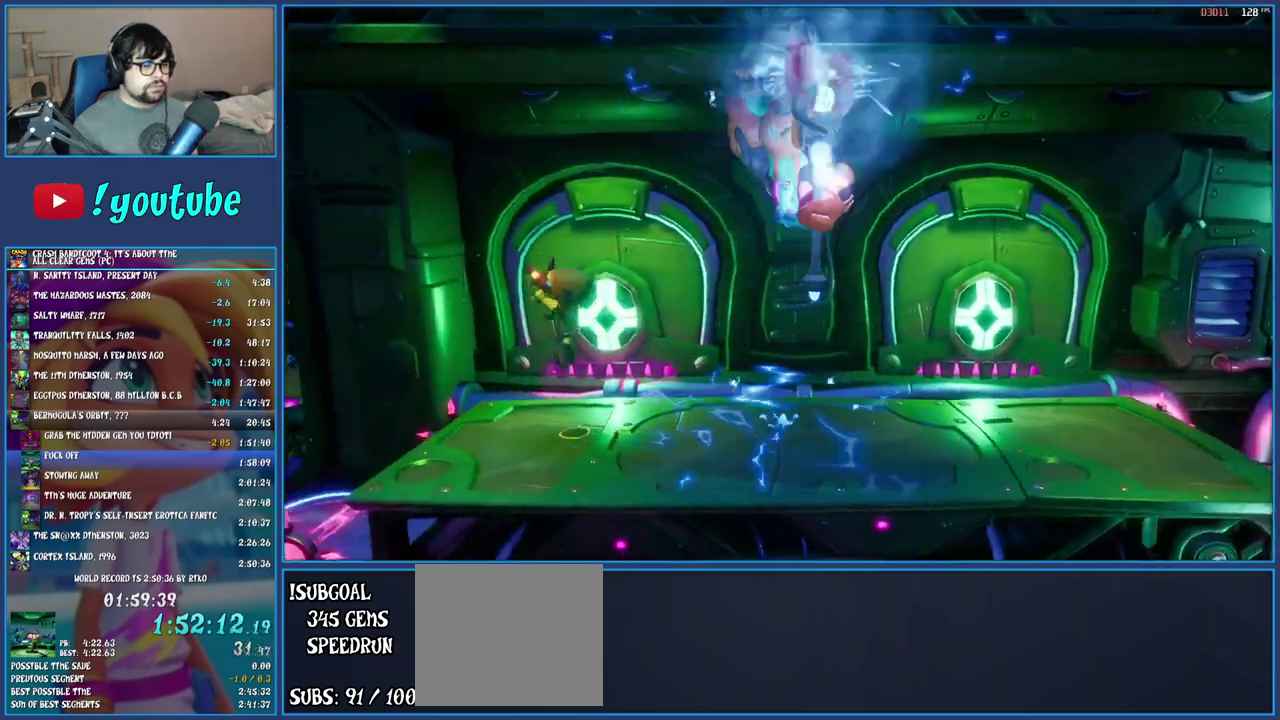
{"buttons": [], "left_stick": "left", "right_stick": "center", "events": []}
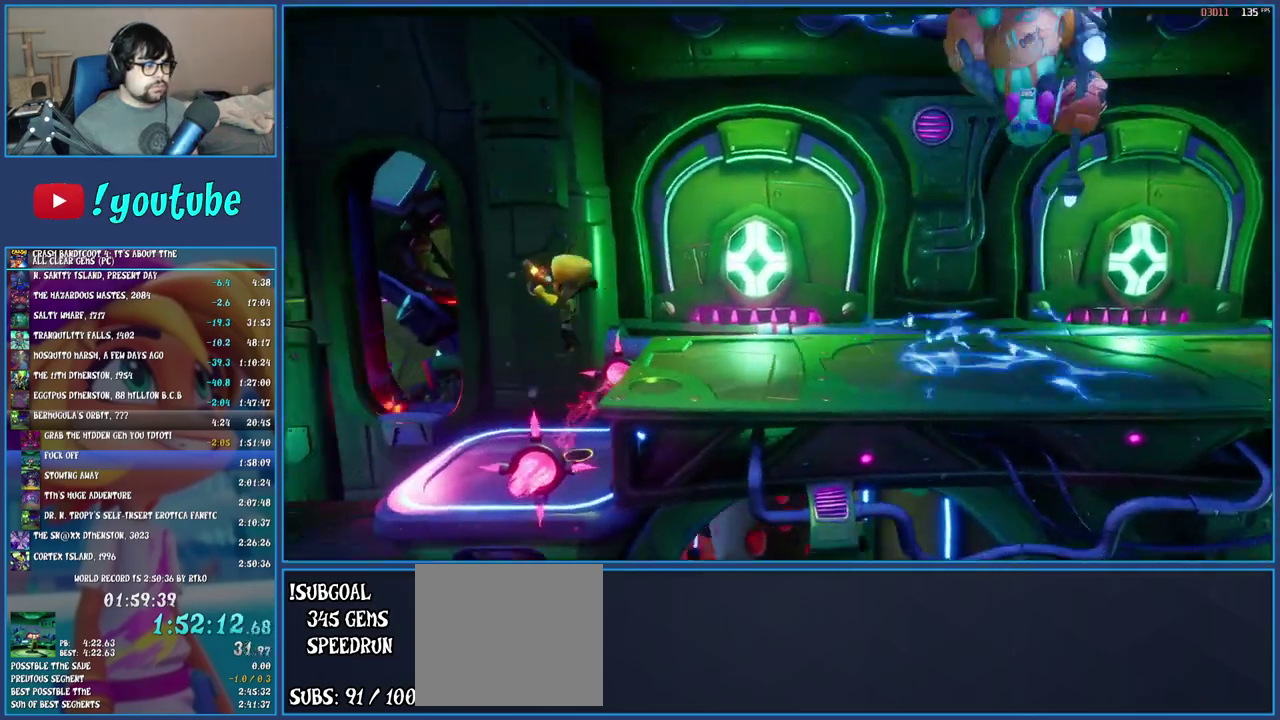
{"buttons": [], "left_stick": "left", "right_stick": "center", "events": []}
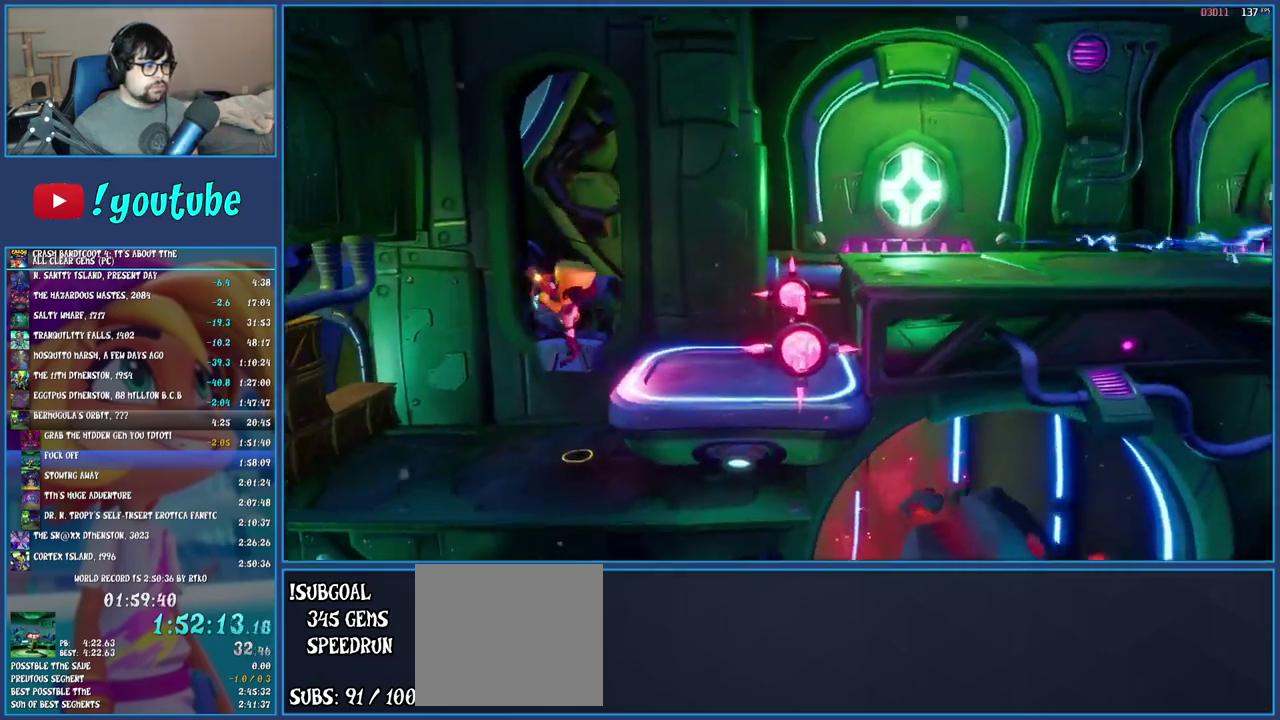
{"buttons": ["SQUARE"], "left_stick": "left", "right_stick": "center", "events": [[350, "SQUARE", "down"]]}
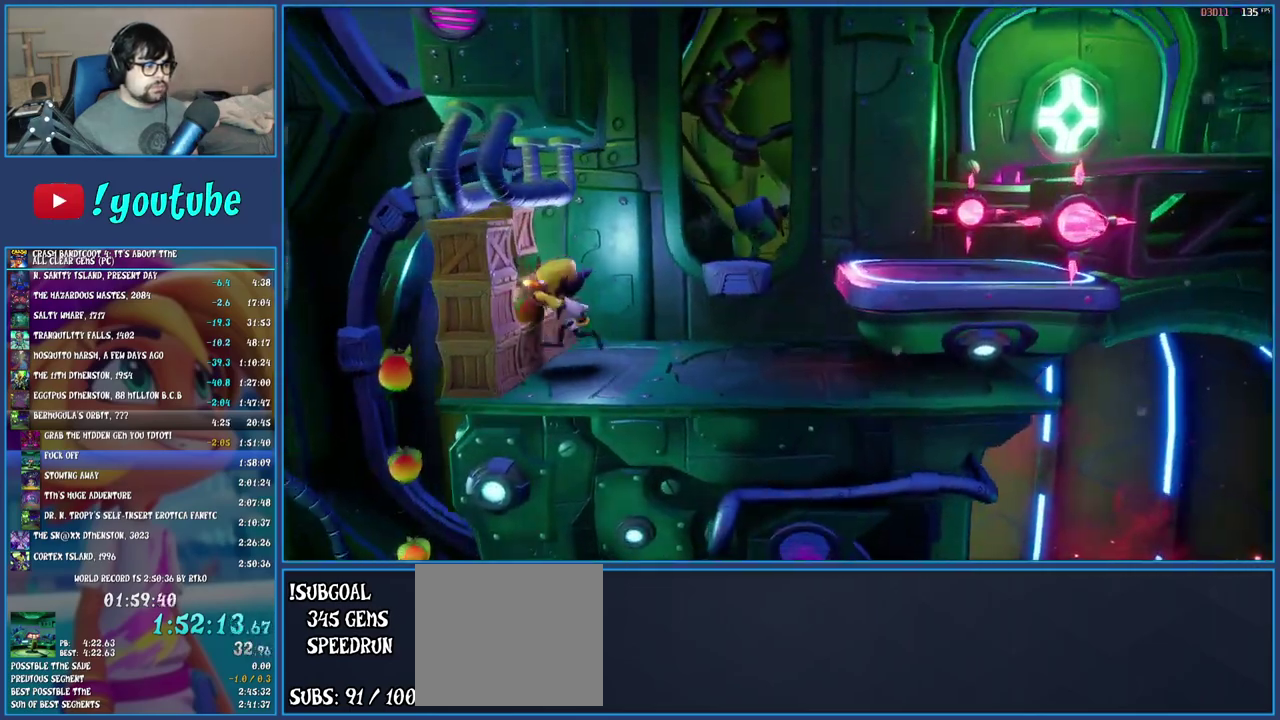
{"buttons": [], "left_stick": "up", "right_stick": "center", "events": [[33, "SQUARE", "up"], [67, "left_stick", "center"], [167, "SQUARE", "down"], [167, "left_stick", "down"], [333, "SQUARE", "up"], [350, "left_stick", "center"], [500, "left_stick", "up"]]}
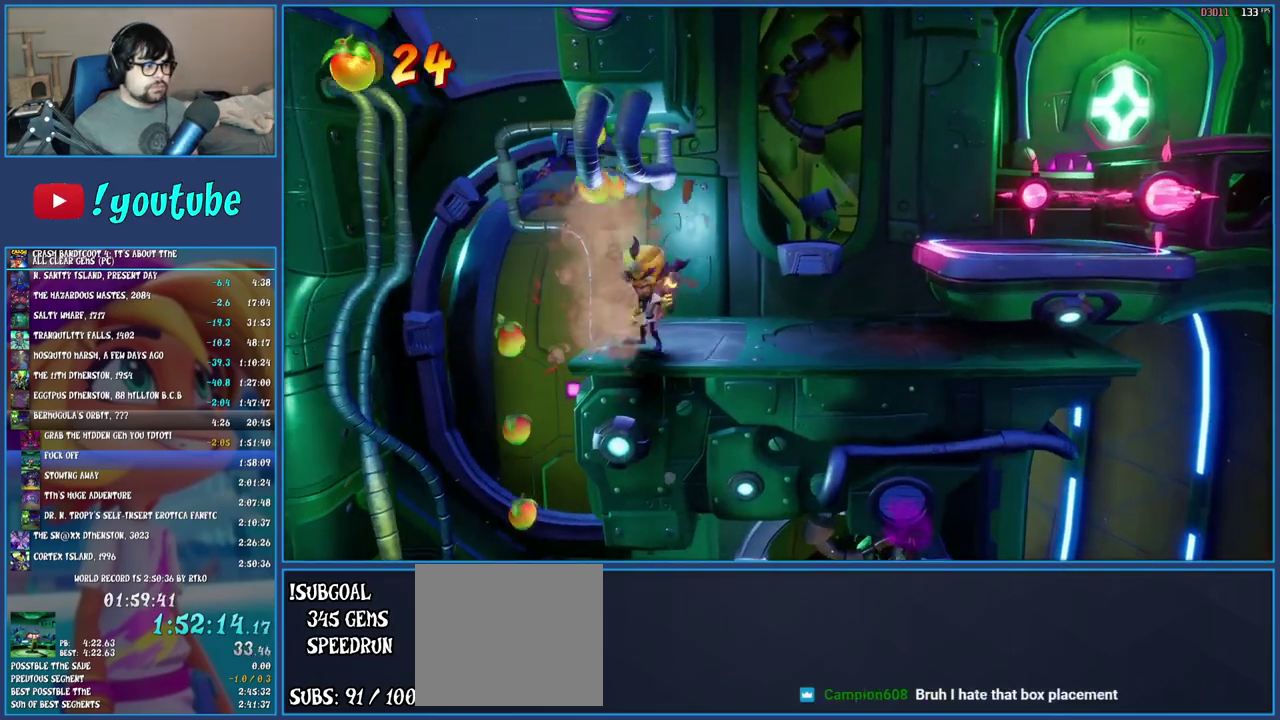
{"buttons": ["SQUARE"], "left_stick": "center", "right_stick": "center", "events": [[183, "SQUARE", "down"], [350, "SQUARE", "up"], [417, "left_stick", "center"], [483, "SQUARE", "down"]]}
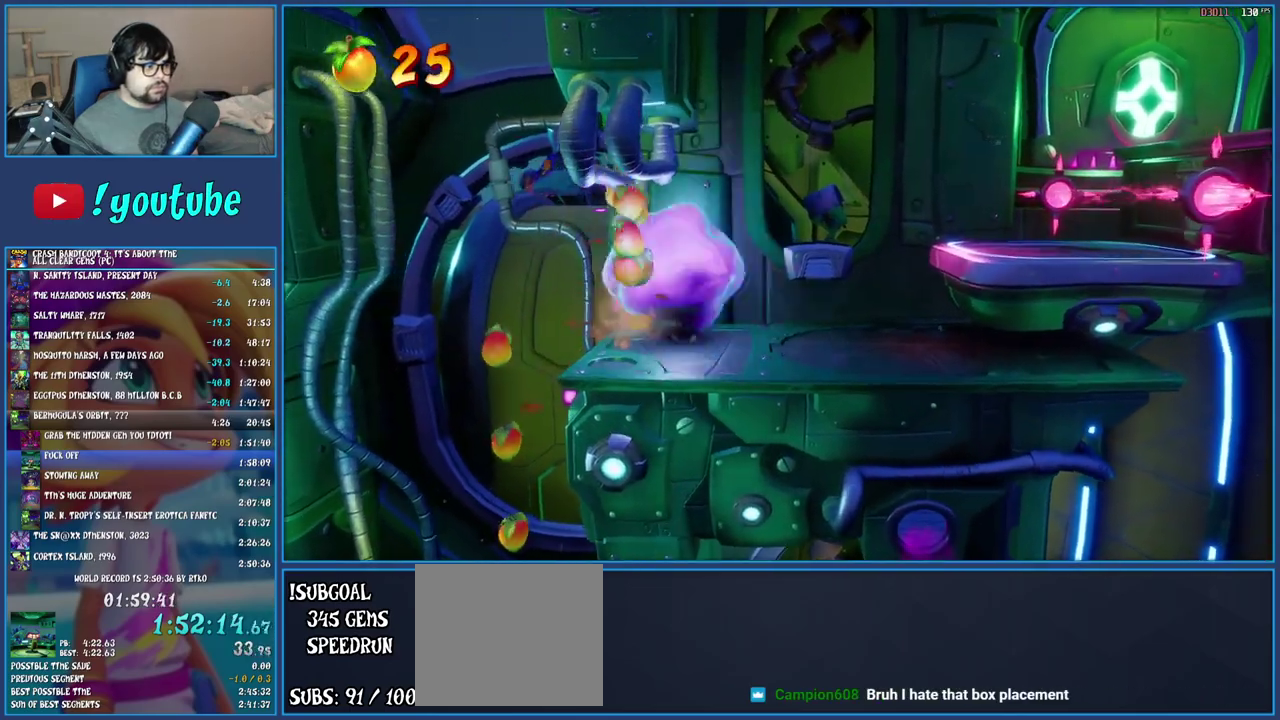
{"buttons": [], "left_stick": "down-left", "right_stick": "center", "events": [[133, "SQUARE", "up"], [150, "left_stick", "left"], [467, "left_stick", "down-left"]]}